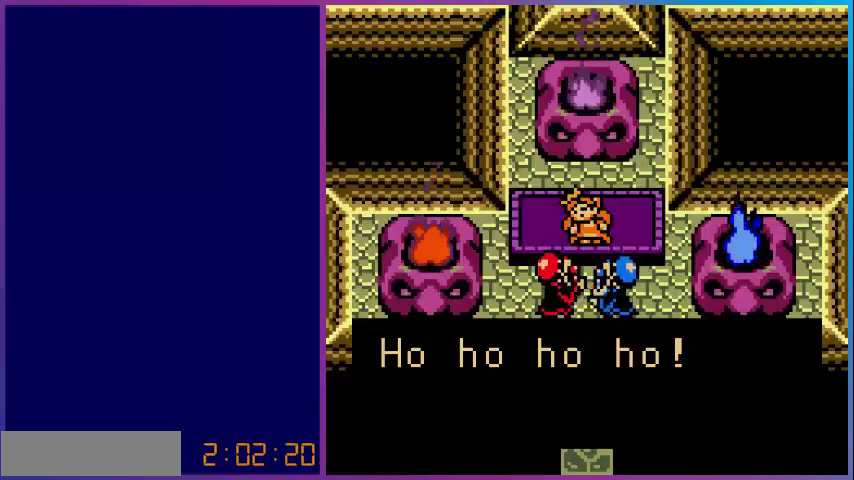
Gameplay with a controller (Nintendo layout); each line is a JSON object with the inputs held at the frame after it. "events" lists button and stick changes between this image and that frame as [ms after this image, input, new state], when the widget could be followed in between. Not read: L3 R3.
{"buttons": [], "events": [[120, "A", "down"], [280, "A", "up"]]}
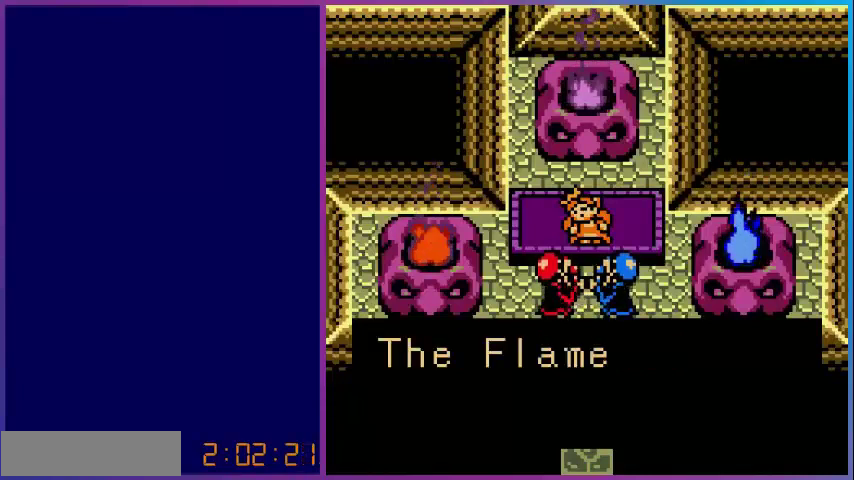
{"buttons": [], "events": []}
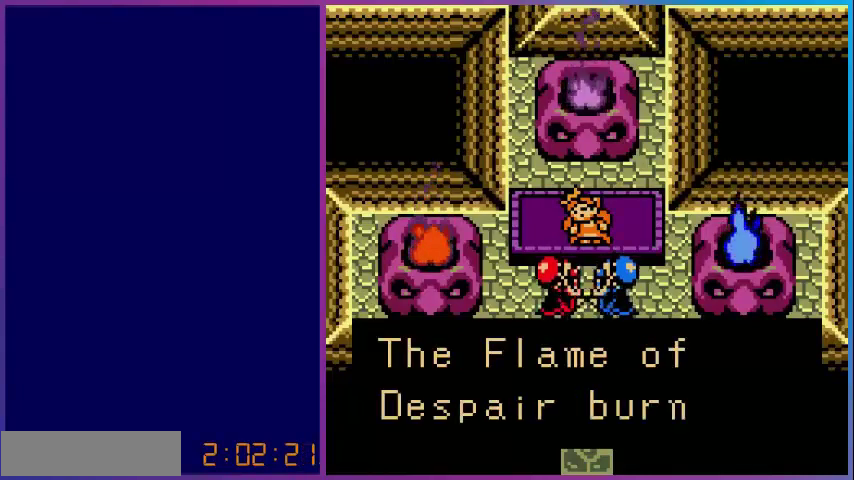
{"buttons": [], "events": []}
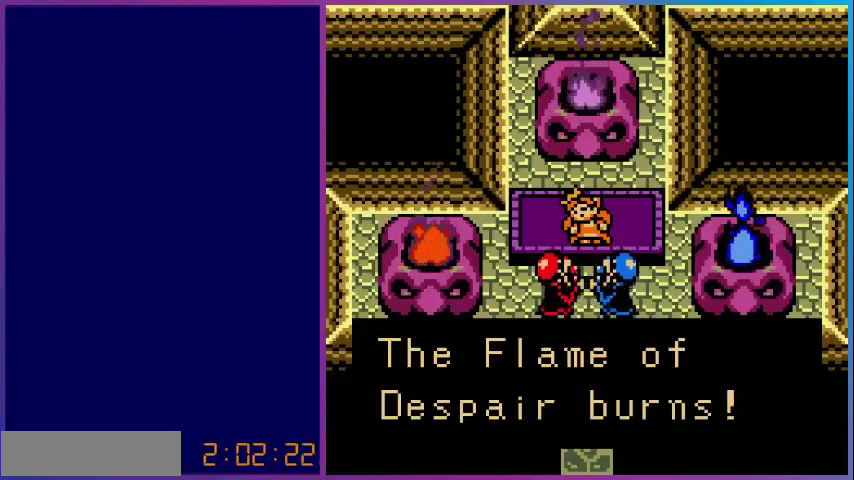
{"buttons": [], "events": [[240, "A", "down"], [440, "A", "up"]]}
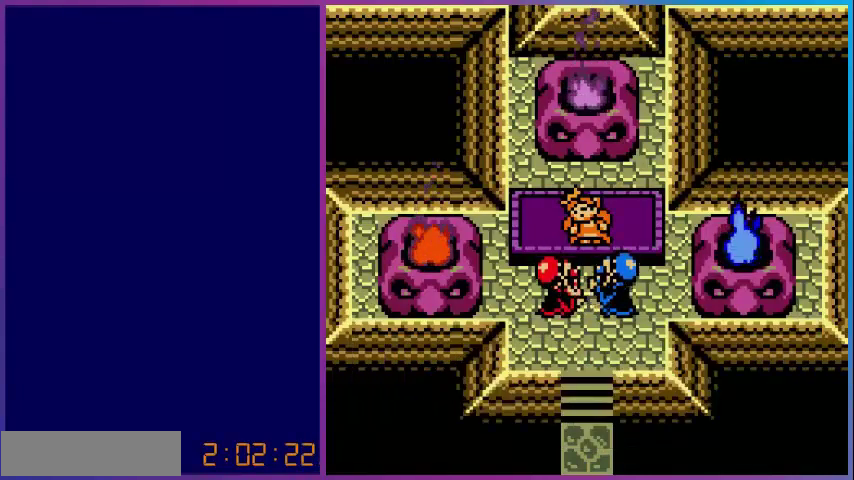
{"buttons": [], "events": []}
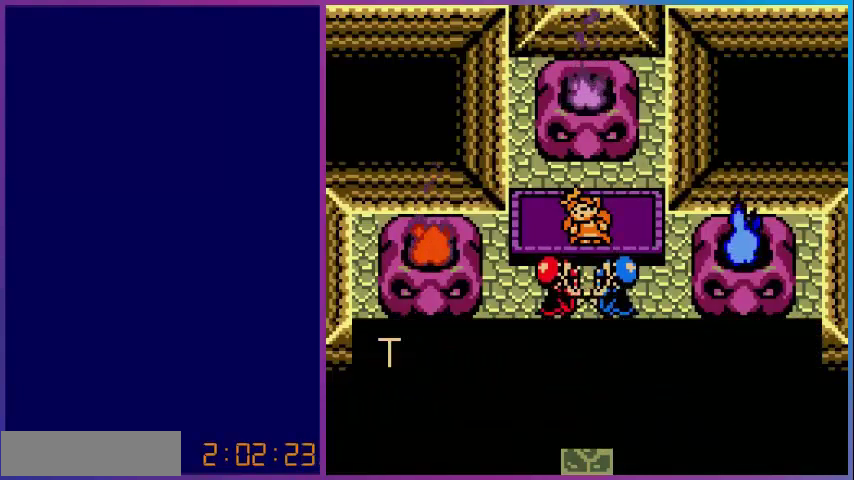
{"buttons": [], "events": []}
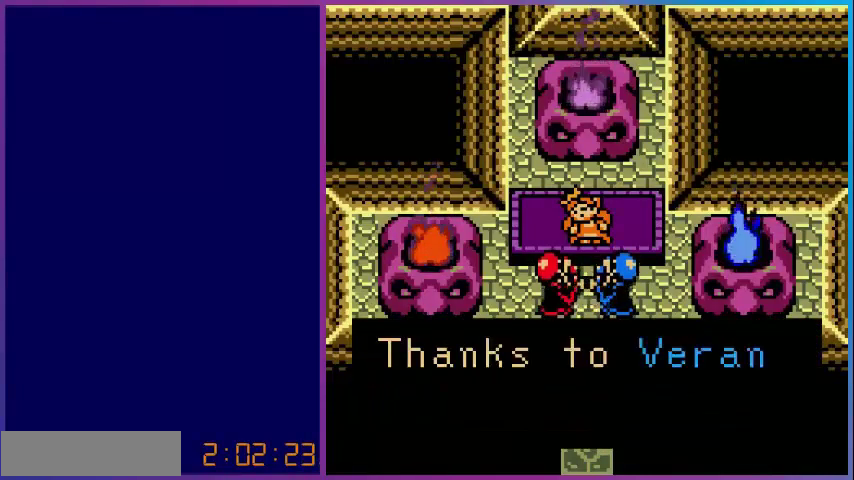
{"buttons": [], "events": []}
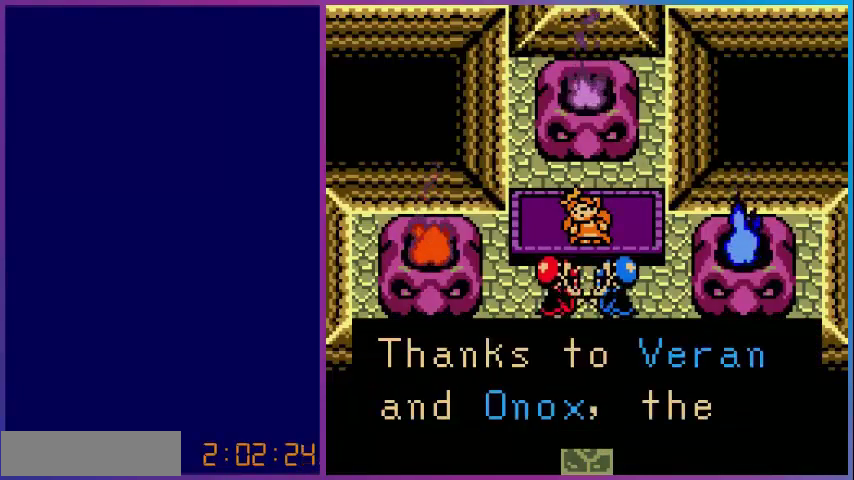
{"buttons": [], "events": []}
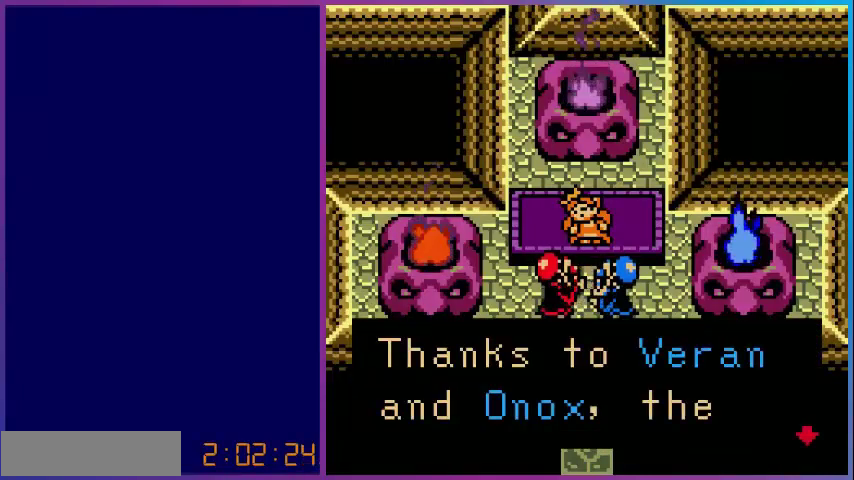
{"buttons": [], "events": []}
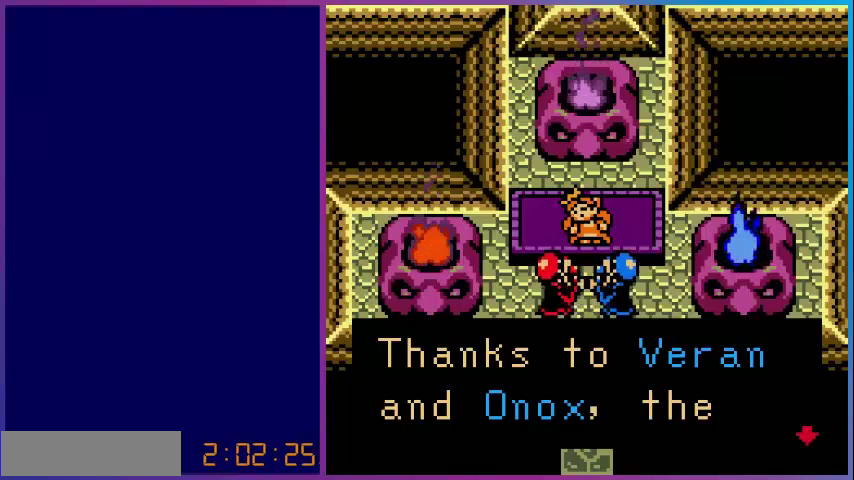
{"buttons": [], "events": [[120, "A", "down"], [280, "A", "up"]]}
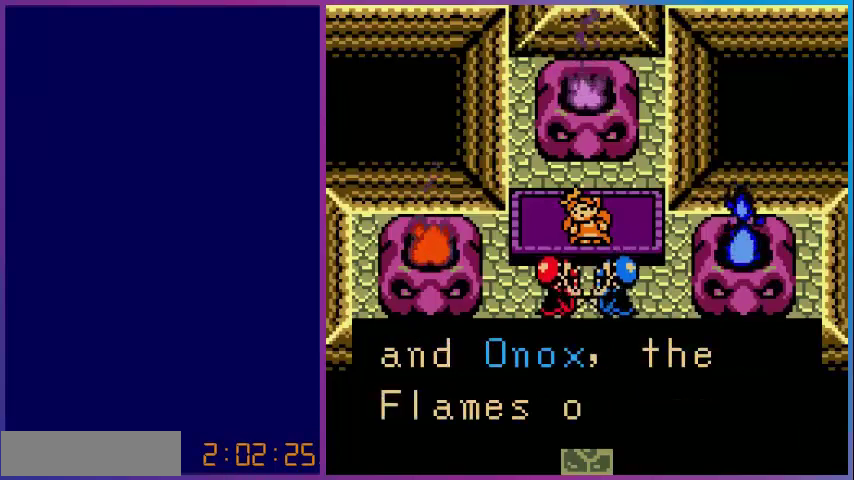
{"buttons": [], "events": []}
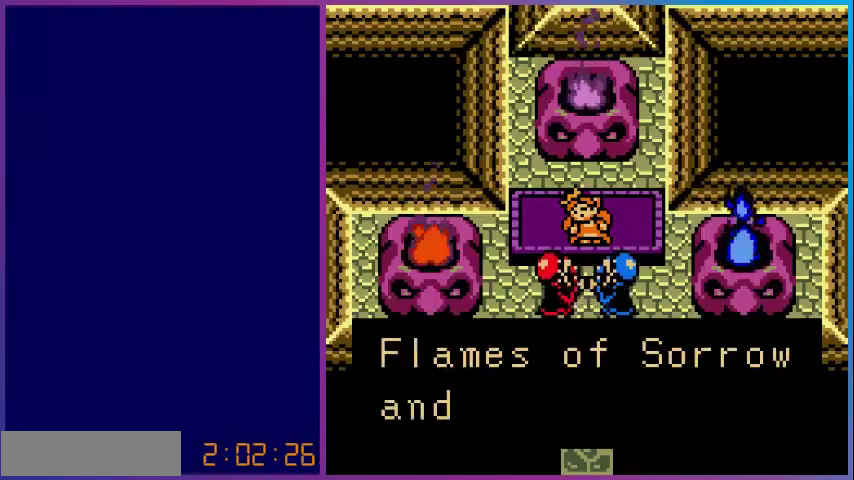
{"buttons": [], "events": []}
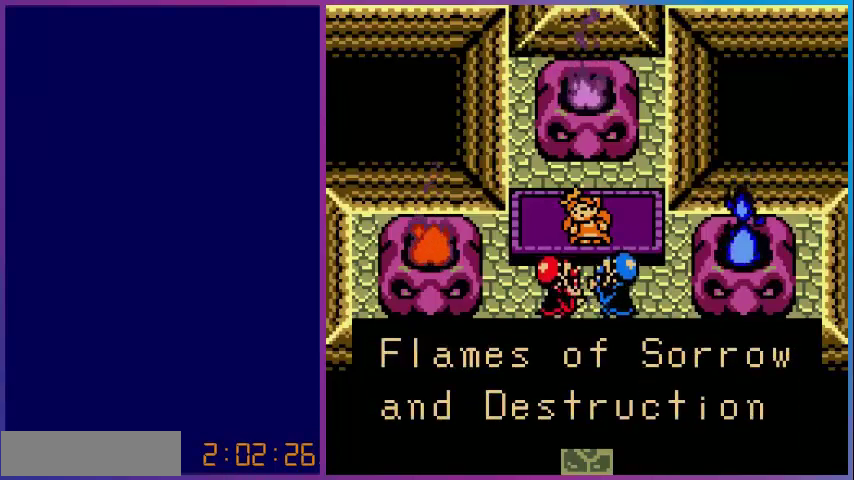
{"buttons": ["A"], "events": [[400, "A", "down"]]}
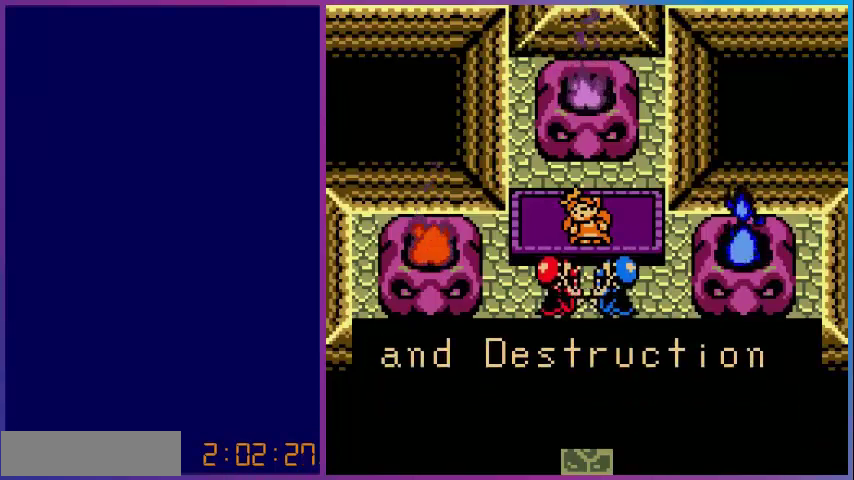
{"buttons": [], "events": [[80, "A", "up"]]}
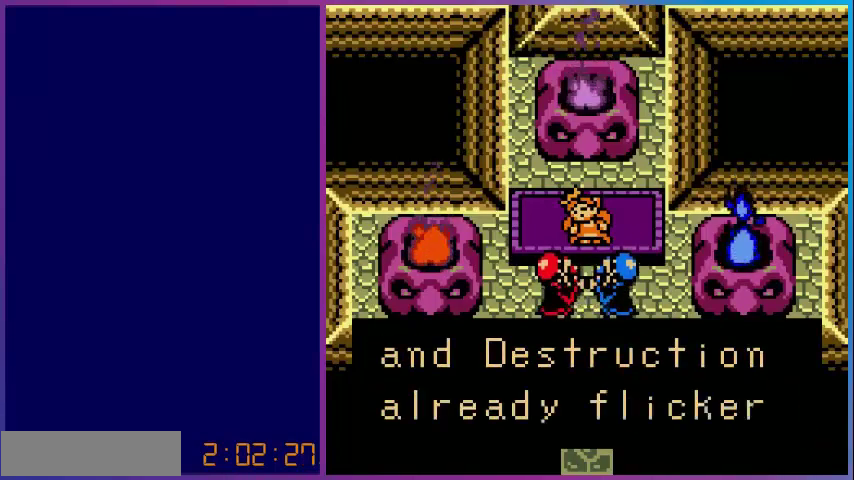
{"buttons": [], "events": []}
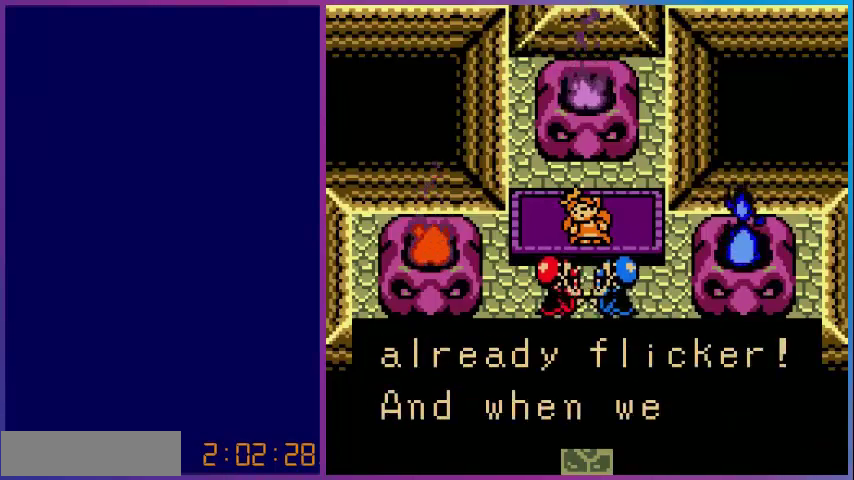
{"buttons": [], "events": []}
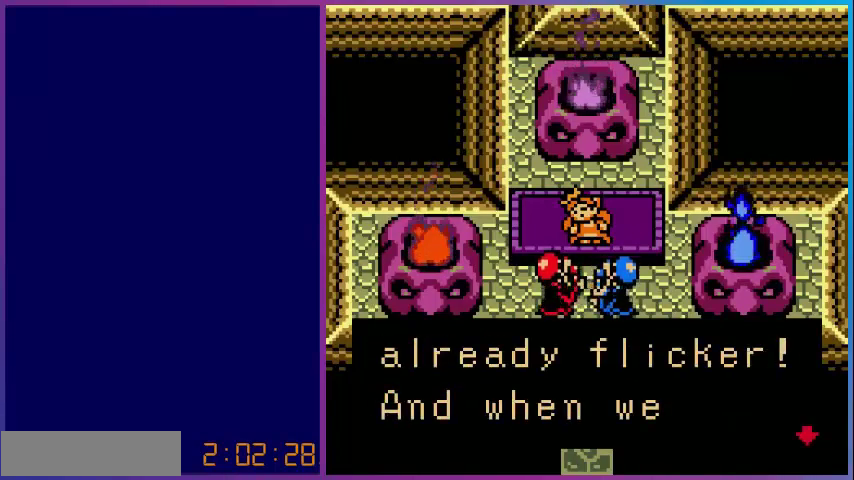
{"buttons": [], "events": [[320, "A", "down"], [480, "A", "up"]]}
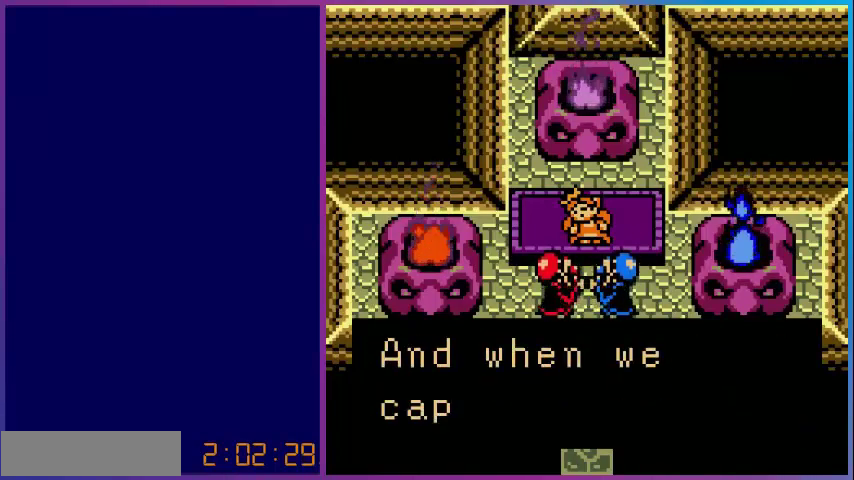
{"buttons": [], "events": []}
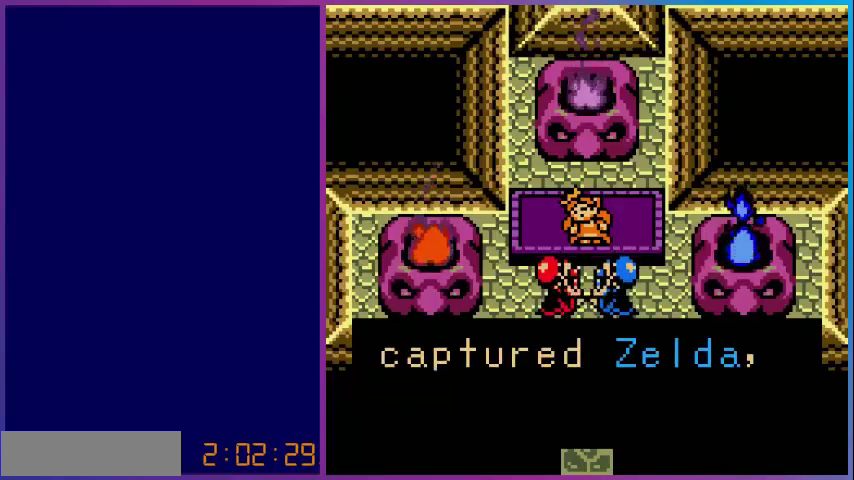
{"buttons": [], "events": []}
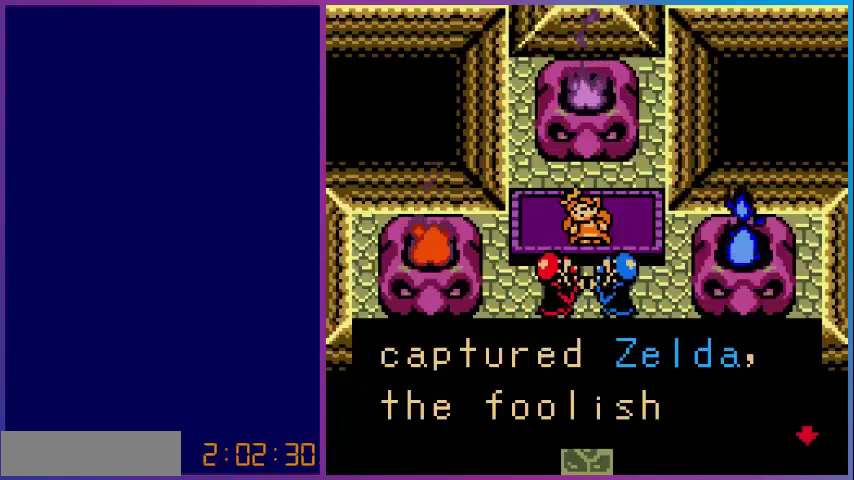
{"buttons": ["A"], "events": [[480, "A", "down"]]}
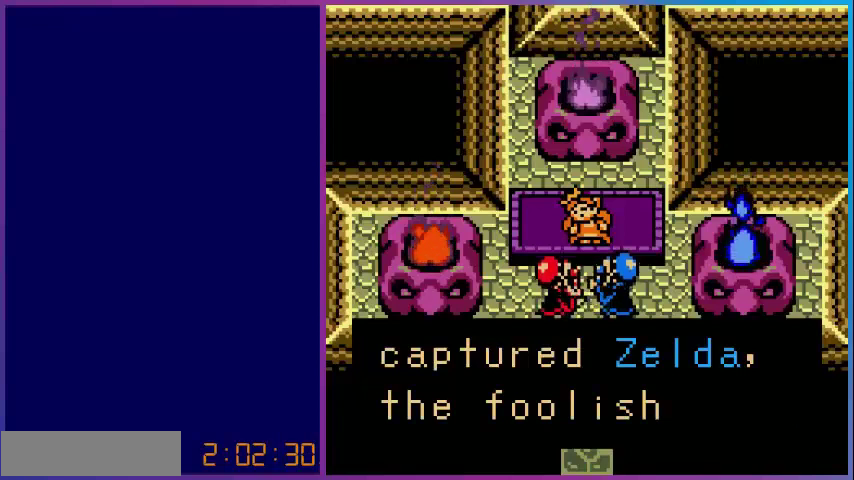
{"buttons": [], "events": [[200, "A", "up"]]}
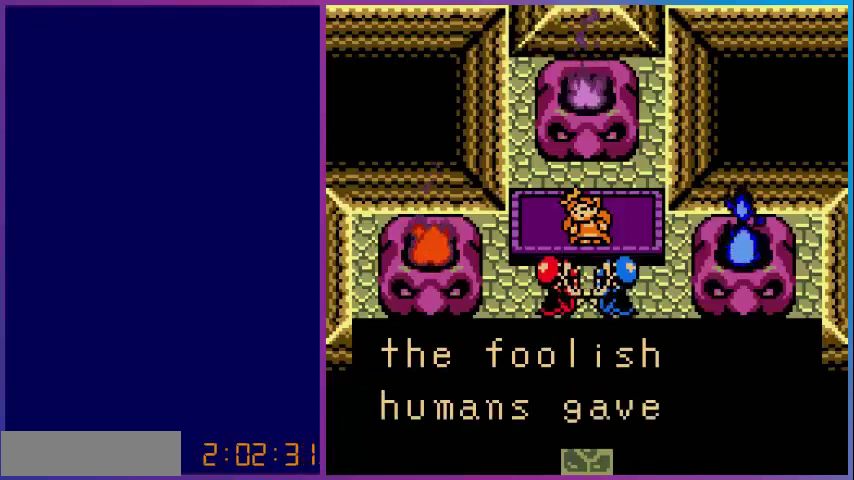
{"buttons": [], "events": []}
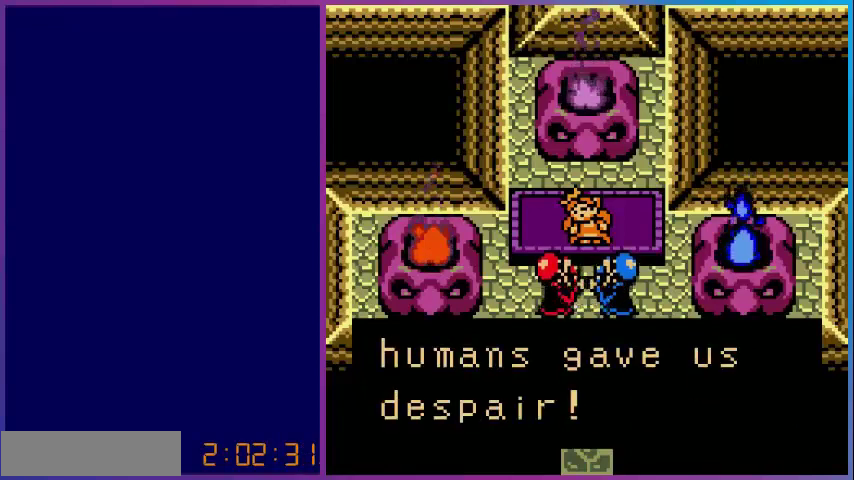
{"buttons": [], "events": []}
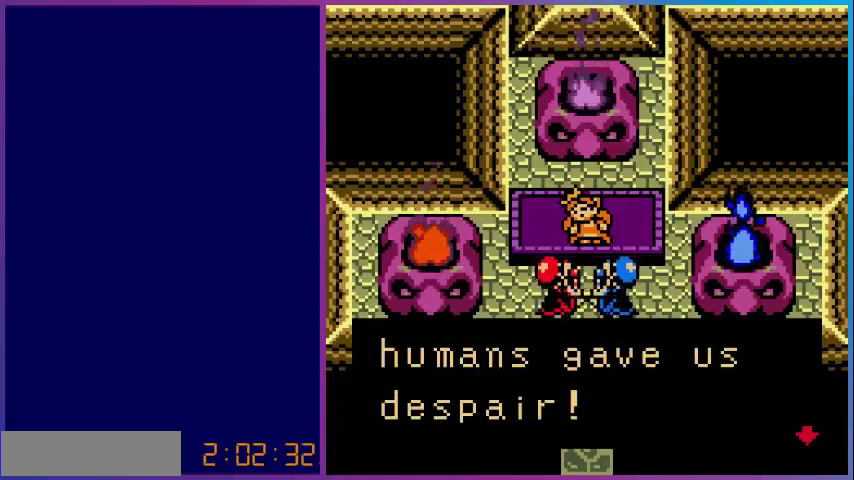
{"buttons": [], "events": [[280, "A", "down"], [440, "A", "up"]]}
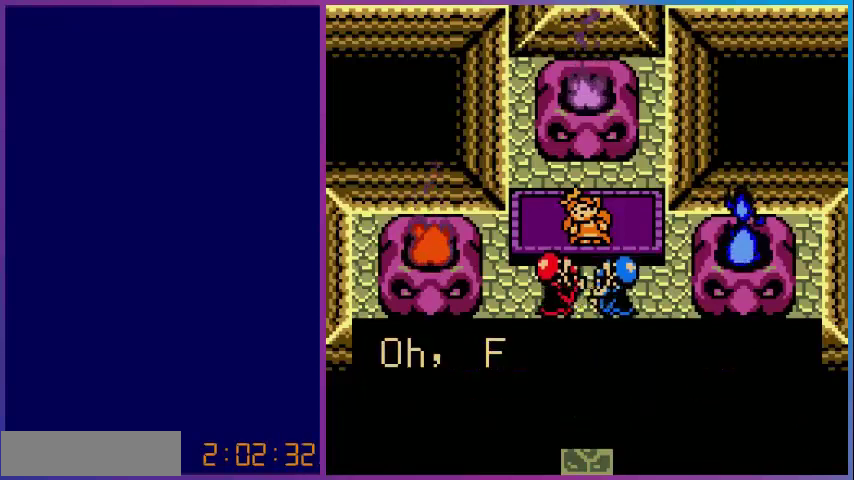
{"buttons": [], "events": []}
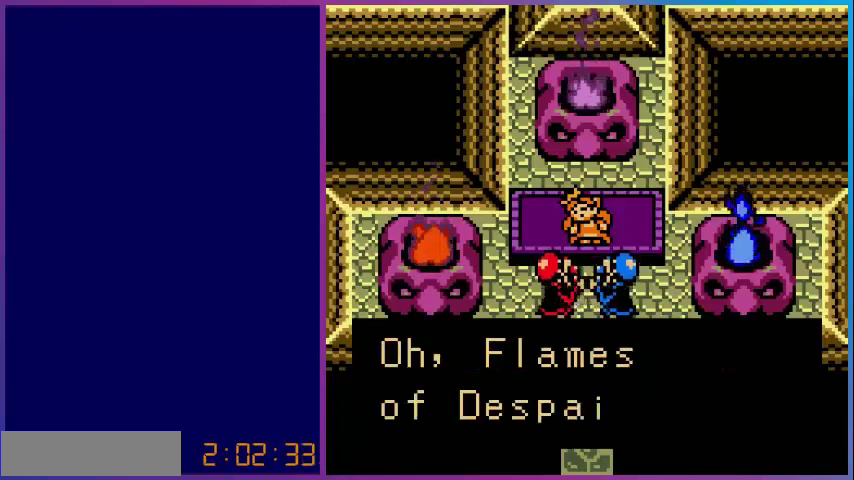
{"buttons": [], "events": []}
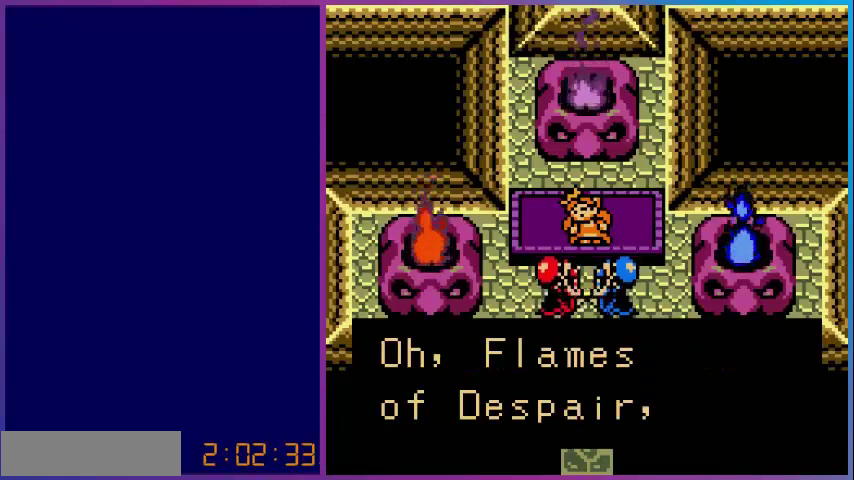
{"buttons": [], "events": []}
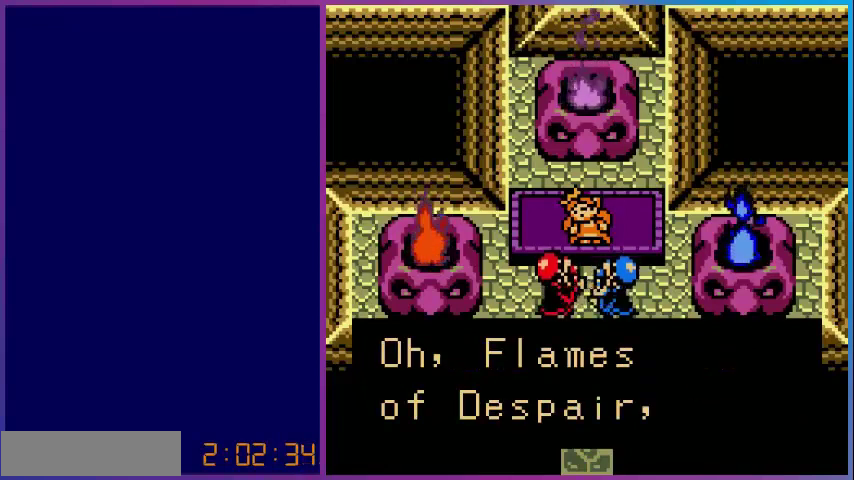
{"buttons": [], "events": []}
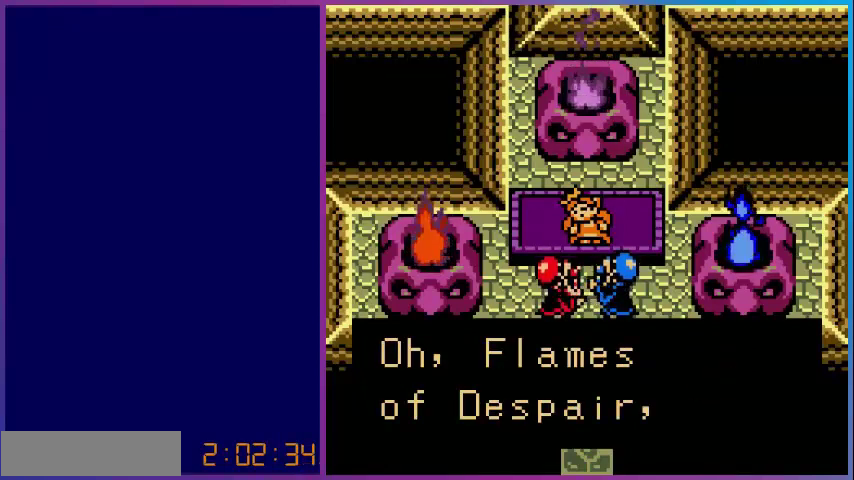
{"buttons": [], "events": [[200, "A", "down"], [400, "A", "up"]]}
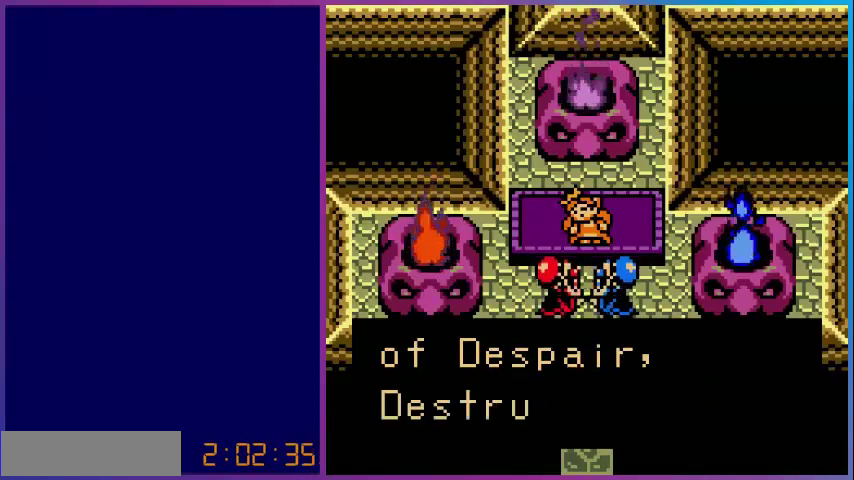
{"buttons": [], "events": []}